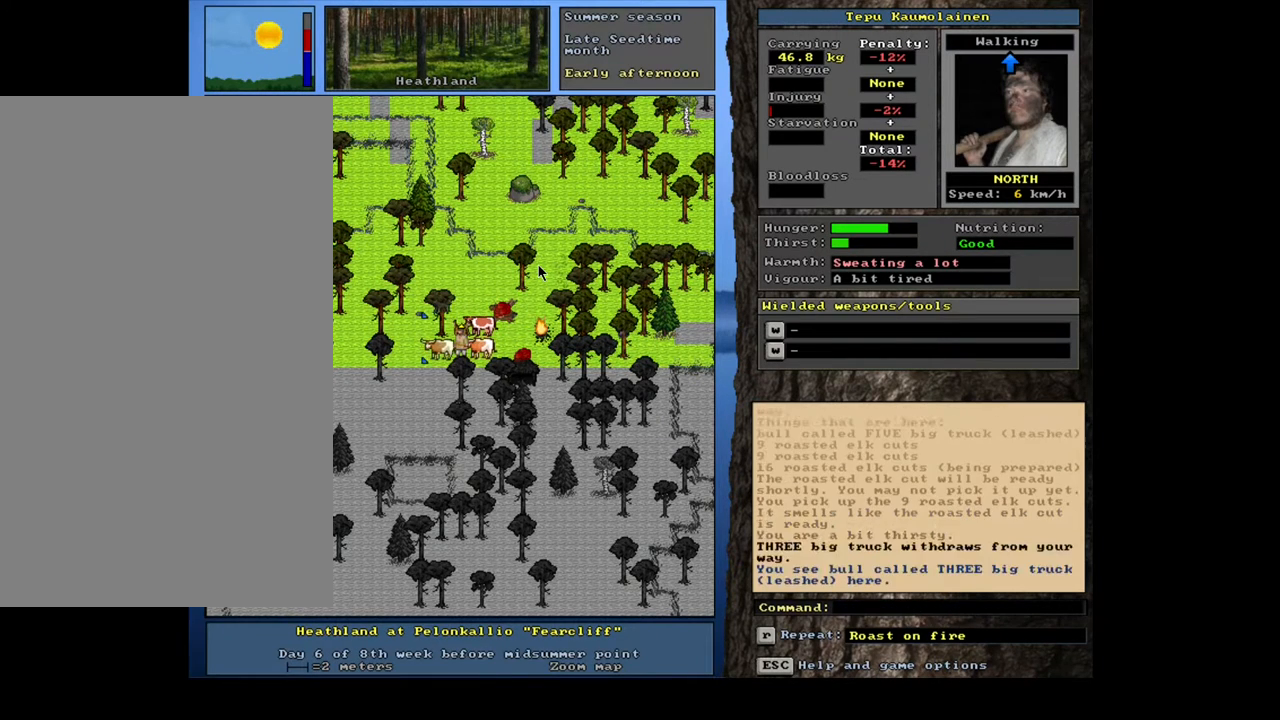
Gameplay with keyboard and mouse; each line is a JSON object with the keys and mouse buttons held at the frame after it. "events" lists presses ("down") and releases ("up") of ".", "/", "0", "1", "2", "3", "4", "5", "6", "7", "8", "9", "a", "alt_l", "alt_r", "b", "backslash", "backspace", "c", "caps_lock", "comma", "ctrl_l", "ctrl_r", "d", "down", "e", "equals", "escape", "f", "f1", "f10", "f11", "f12", "f2", "f3", "f4", "f5", "f6", "f7", "f8", "f9", "g", "h", "i", "j", "k", "l", "lbracket", "left", "m", "minus", "n", "num0", "num1", "num2", "num3", "num4", "num5", "num6", "num7", "num8", "num9", "o", "p", "q", "quote", "r", "rbracket", "return", "right", "s", "semicolon", "shift_l", "shift_r", "space", "super", "t", "tab", "tilde", "u", "up", "v", "w", "x", "y", "z", "mouse_left", "mouse_wheel" and "mouse_right" between this image and that frame as [ms after this image, input, new state], when the widget could be followed in between. "mouse_left", "mouse_wheel", "mouse_right" = the "left", "wheel", "right" buttons of the "mouse" list. No other keys are recorded. "wheel" means that the mouse wheel is clicked or scrolled. Mouse movement is not recorded. Not read: other_keys.
{"keys": ["ctrl_l"], "mouse": [], "events": [[83, "num6", "up"], [183, "num6", "down"], [283, "num6", "up"], [367, "num6", "down"], [467, "num6", "up"]]}
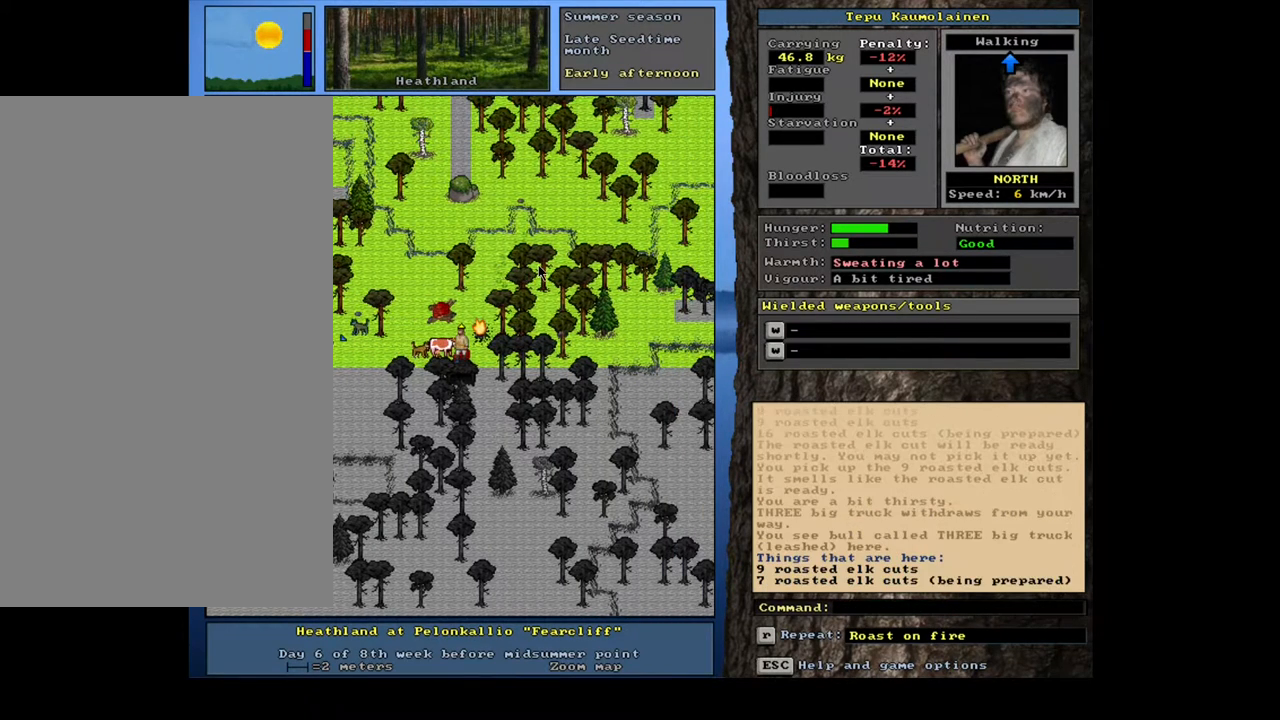
{"keys": [], "mouse": [], "events": [[167, "ctrl_l", "up"]]}
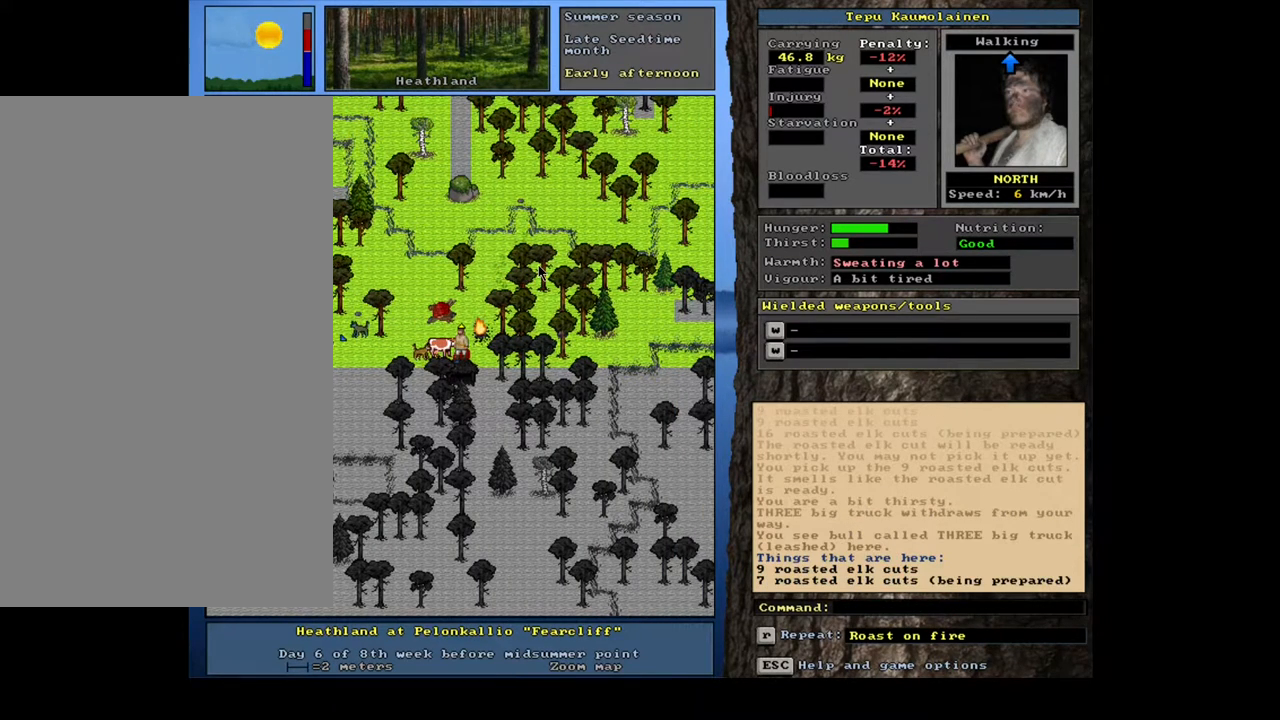
{"keys": ["g"], "mouse": [], "events": [[417, "g", "down"]]}
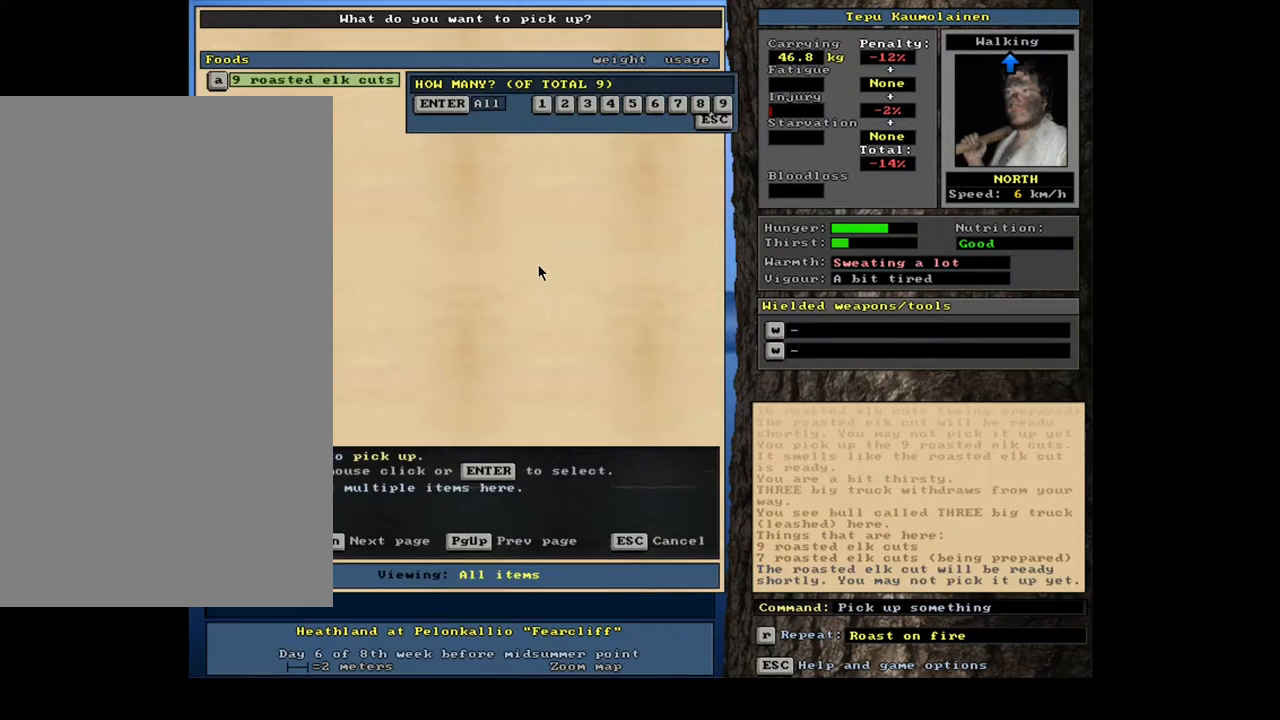
{"keys": [], "mouse": [], "events": [[33, "g", "up"], [217, "shift_l", "down"], [283, "equals", "down"], [367, "equals", "up"], [417, "shift_l", "up"]]}
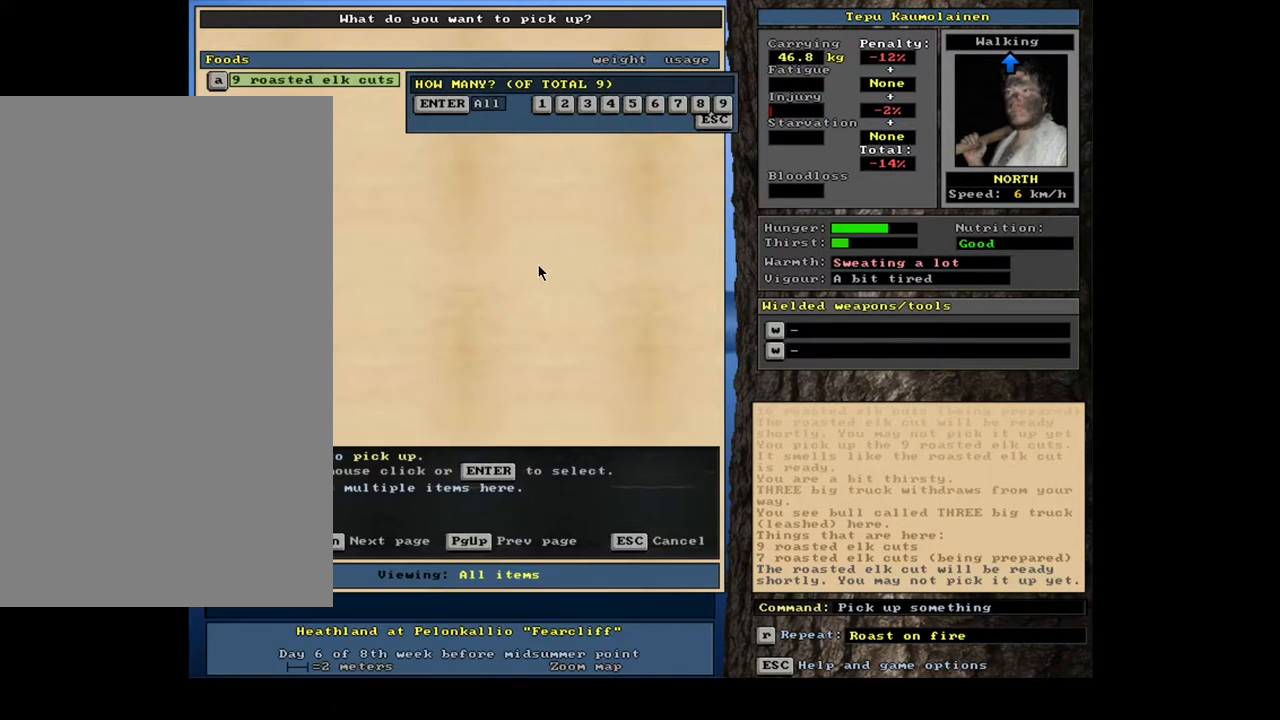
{"keys": [], "mouse": [], "events": [[133, "return", "down"], [200, "return", "up"]]}
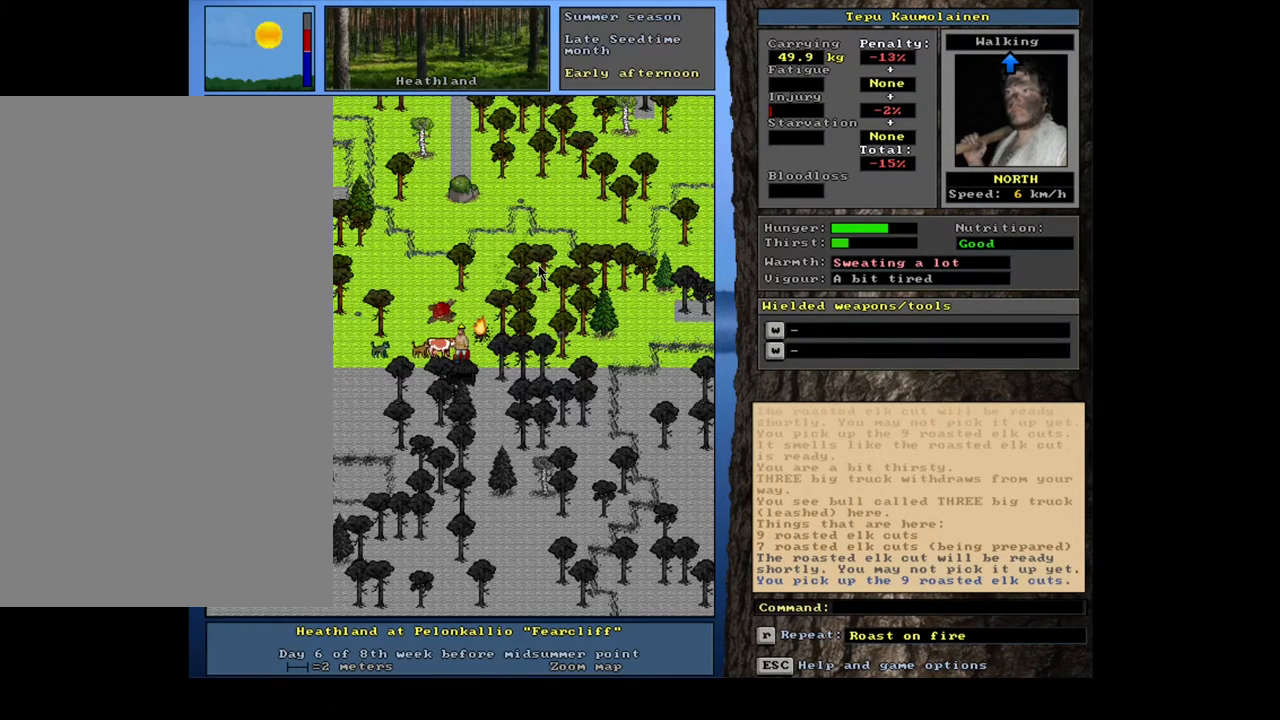
{"keys": [], "mouse": [], "events": []}
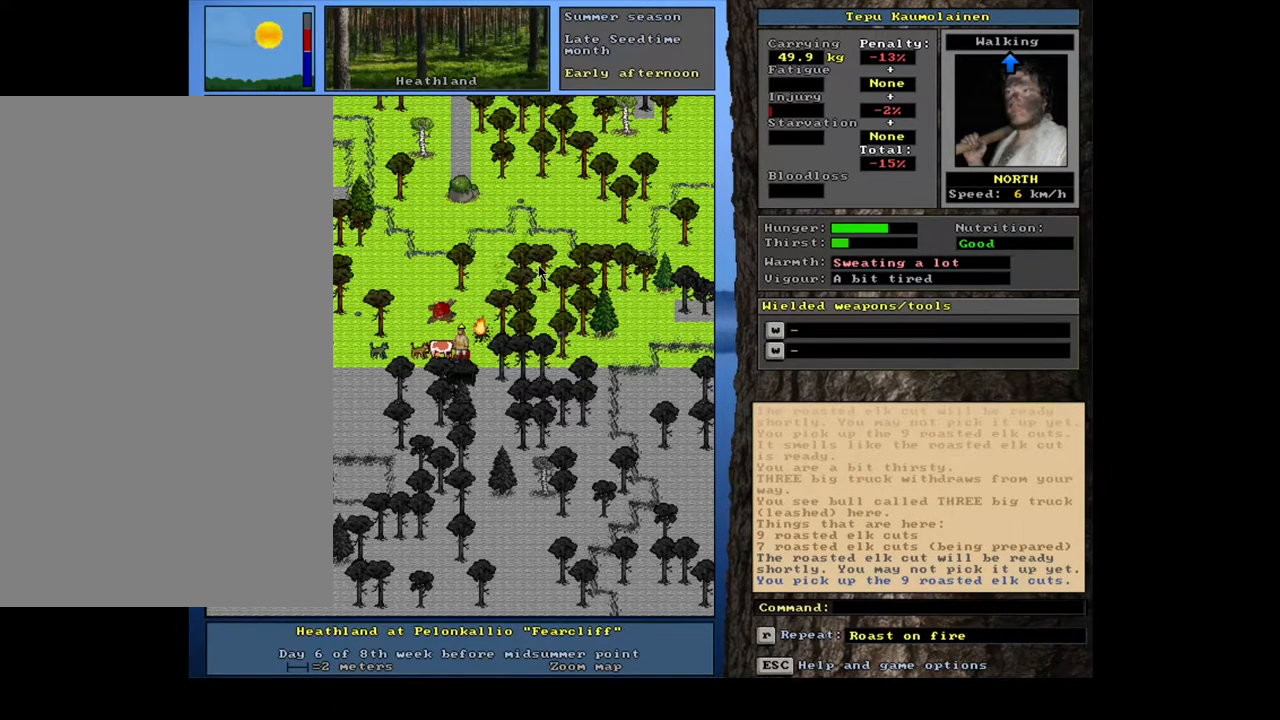
{"keys": [], "mouse": [], "events": [[317, "e", "down"], [417, "e", "up"]]}
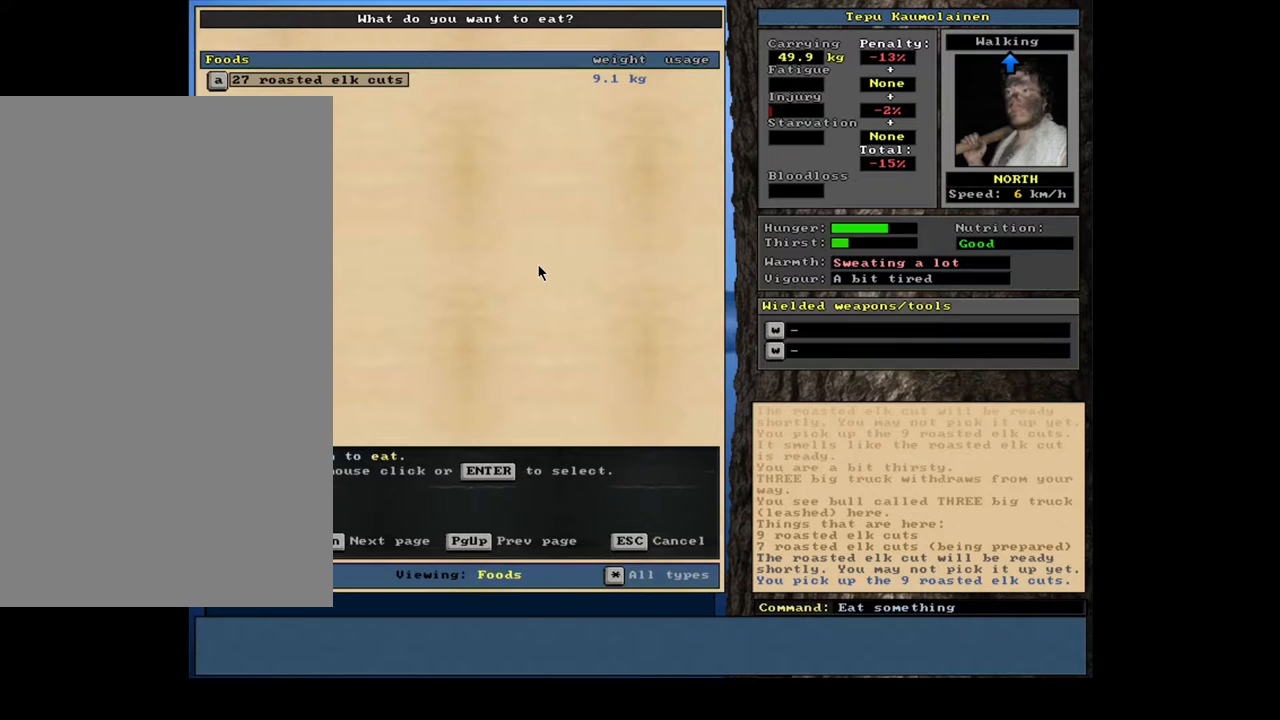
{"keys": ["escape"], "mouse": [], "events": [[483, "escape", "down"]]}
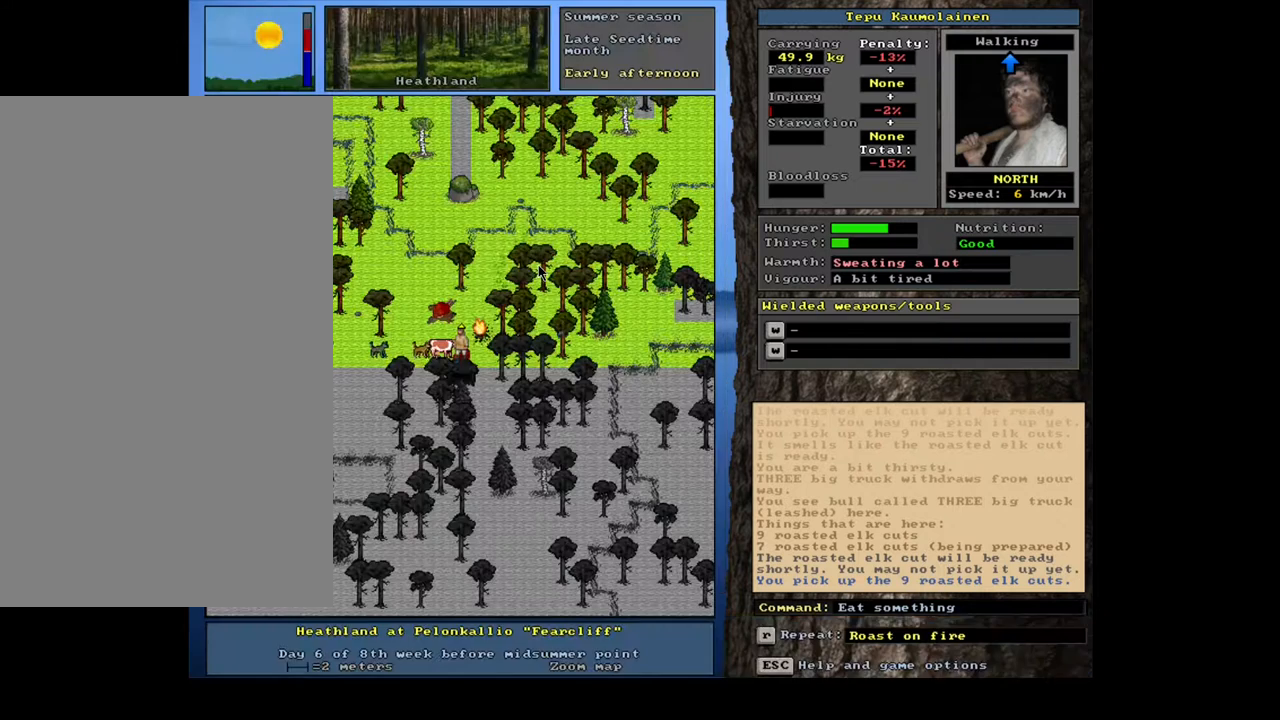
{"keys": ["e"], "mouse": [], "events": [[67, "escape", "up"], [400, "e", "down"]]}
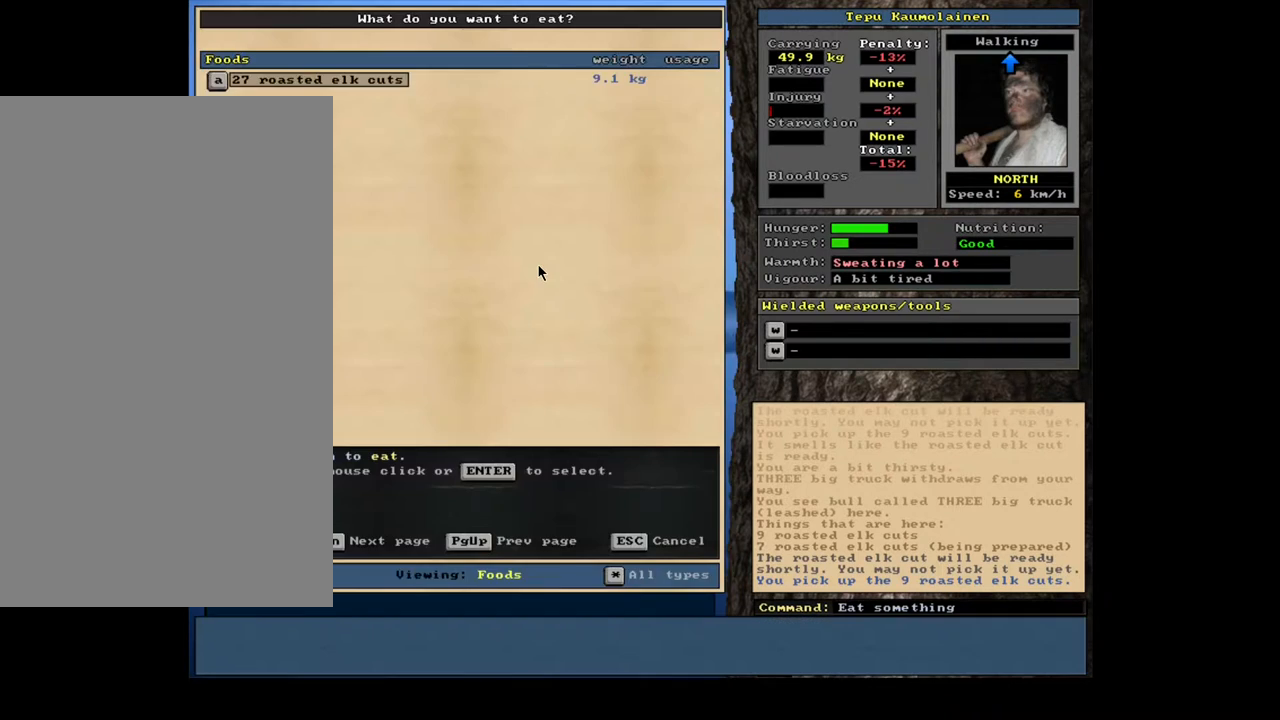
{"keys": [], "mouse": [], "events": [[33, "e", "up"]]}
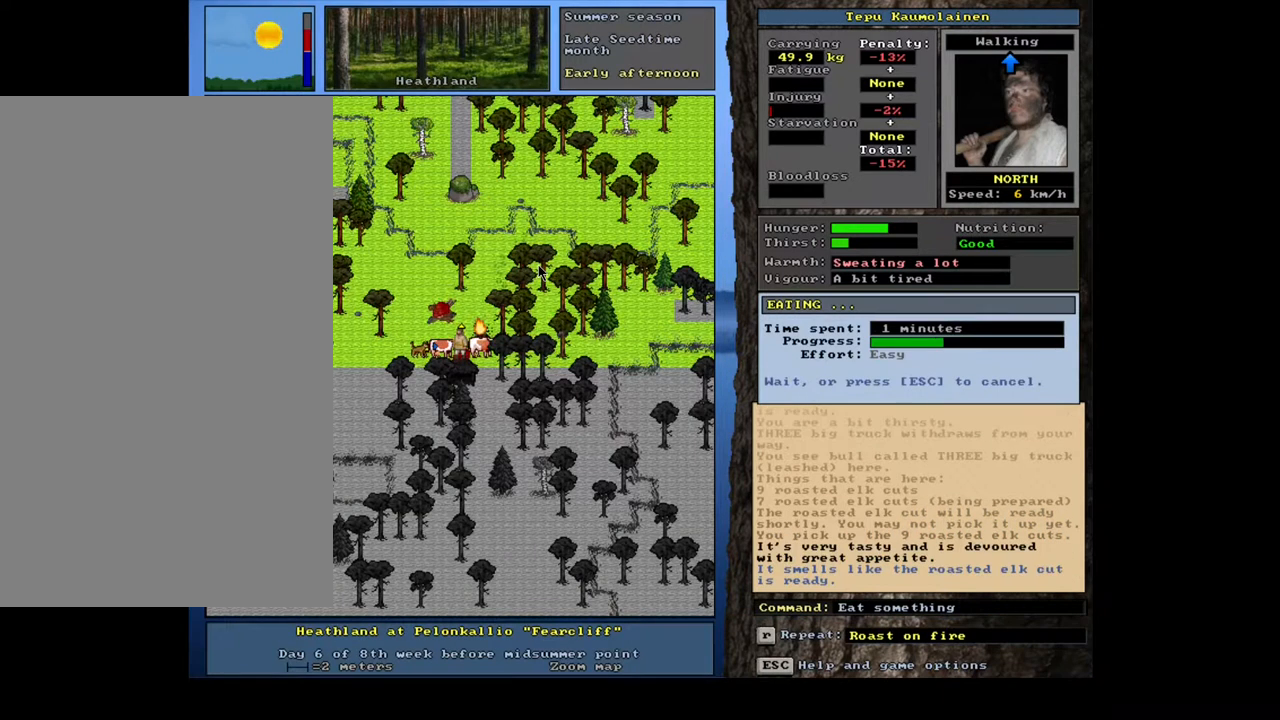
{"keys": [], "mouse": [], "events": []}
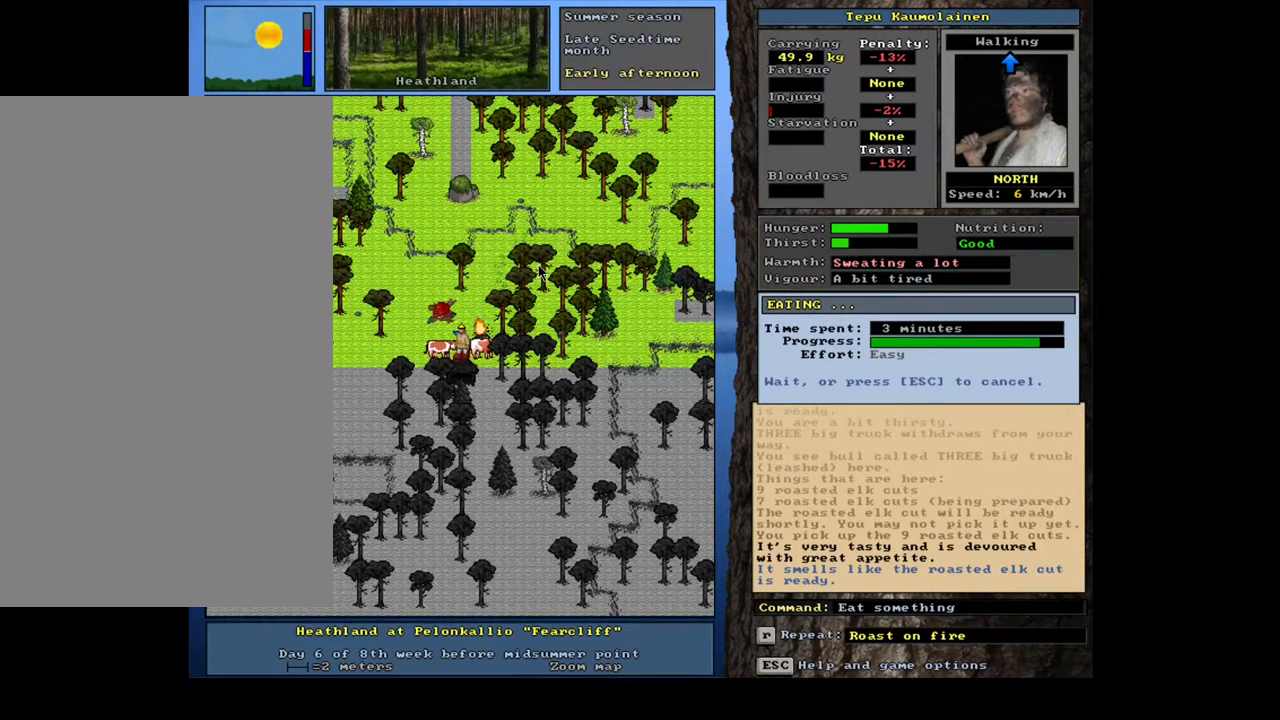
{"keys": [], "mouse": [], "events": []}
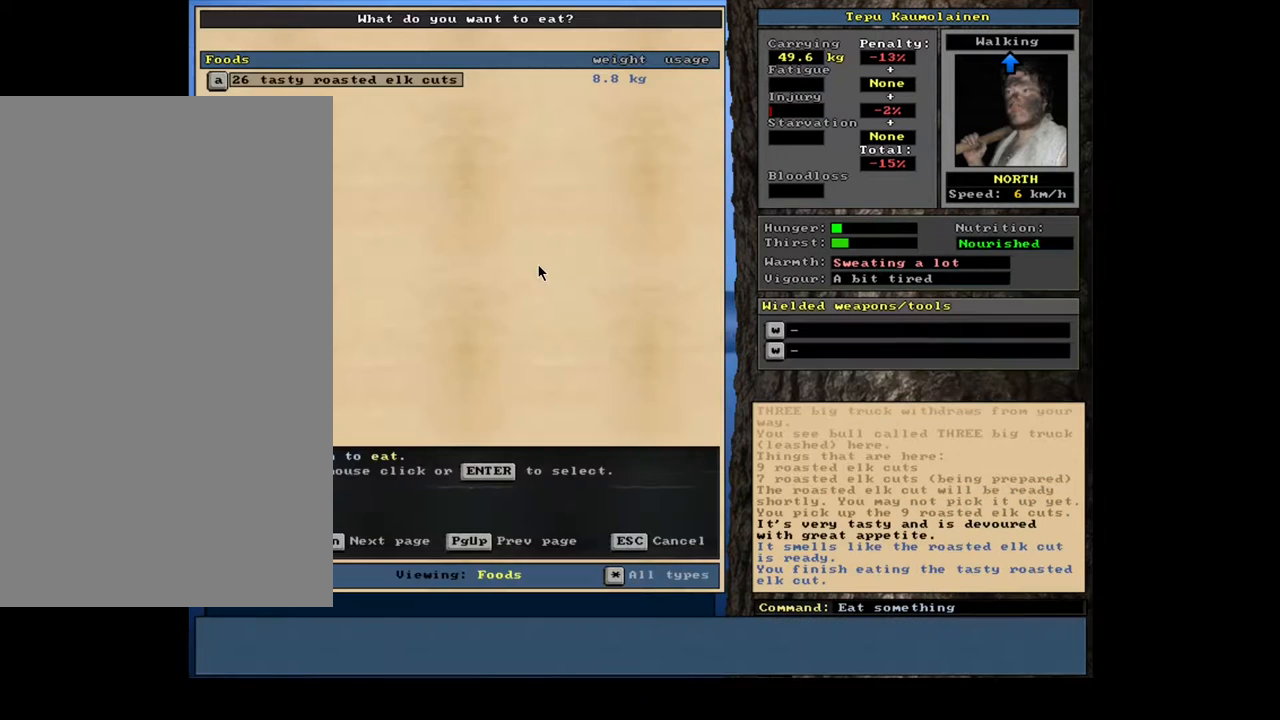
{"keys": [], "mouse": [], "events": []}
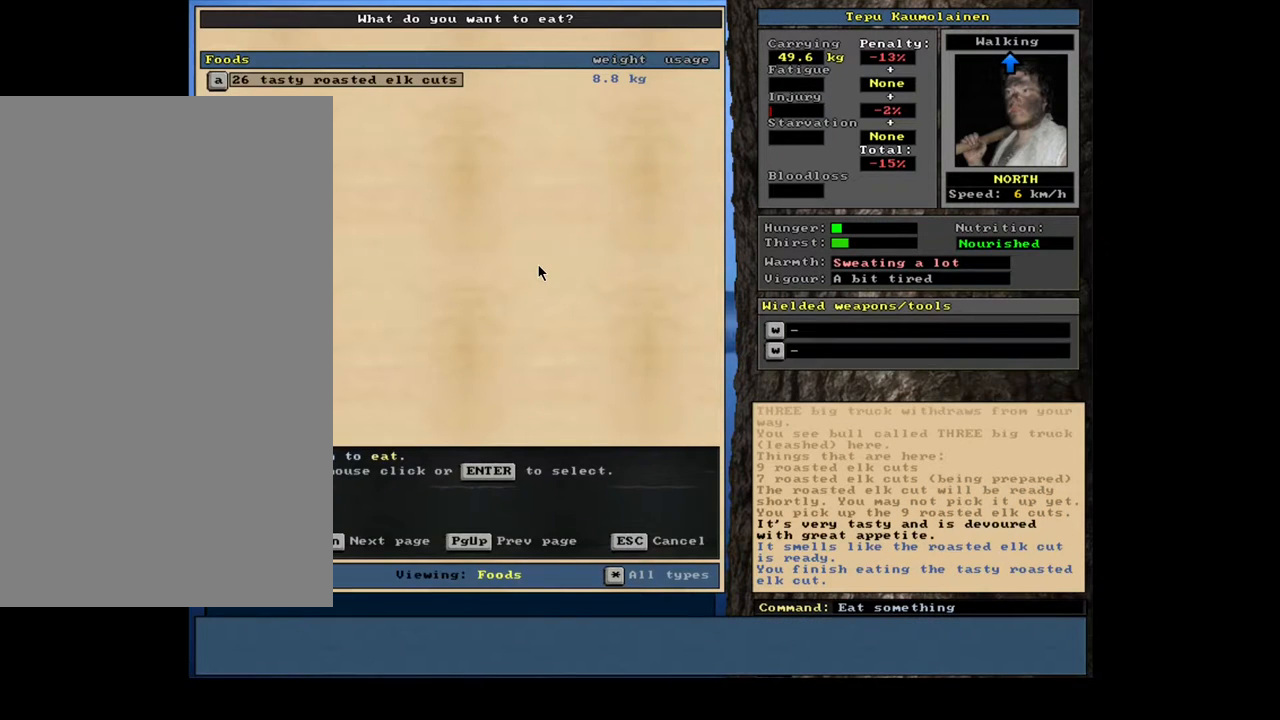
{"keys": [], "mouse": [], "events": []}
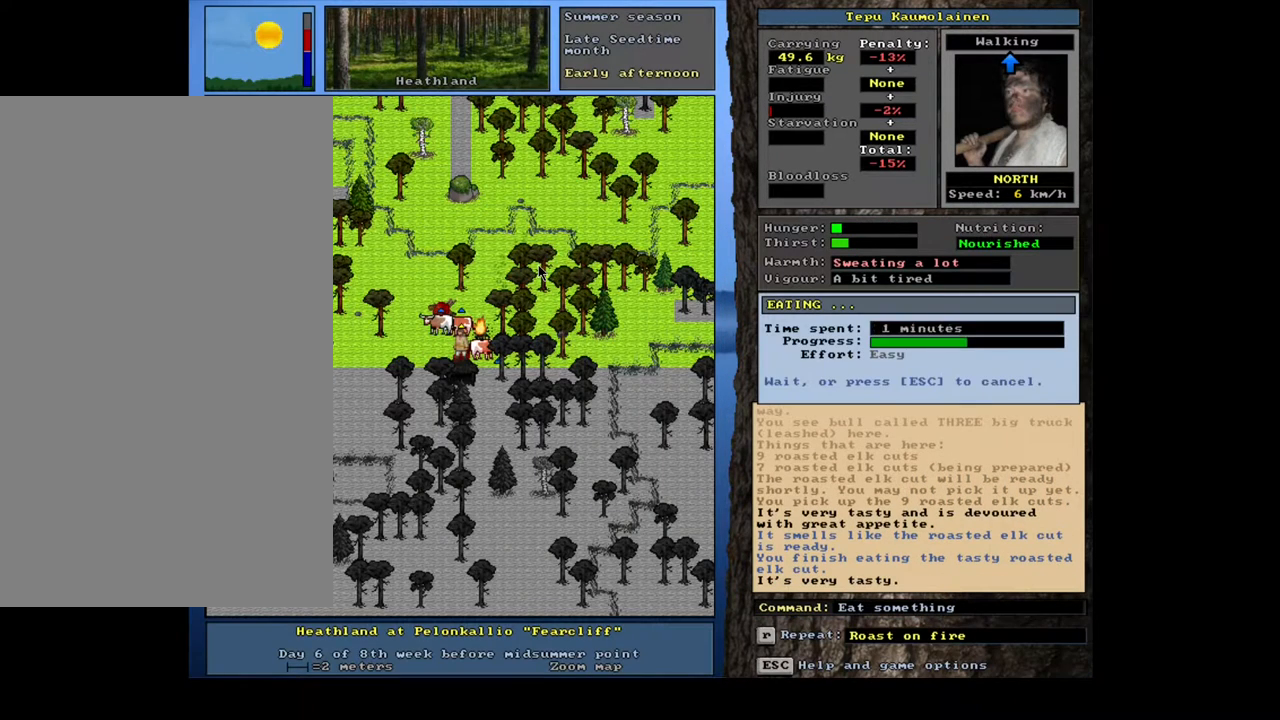
{"keys": [], "mouse": [], "events": []}
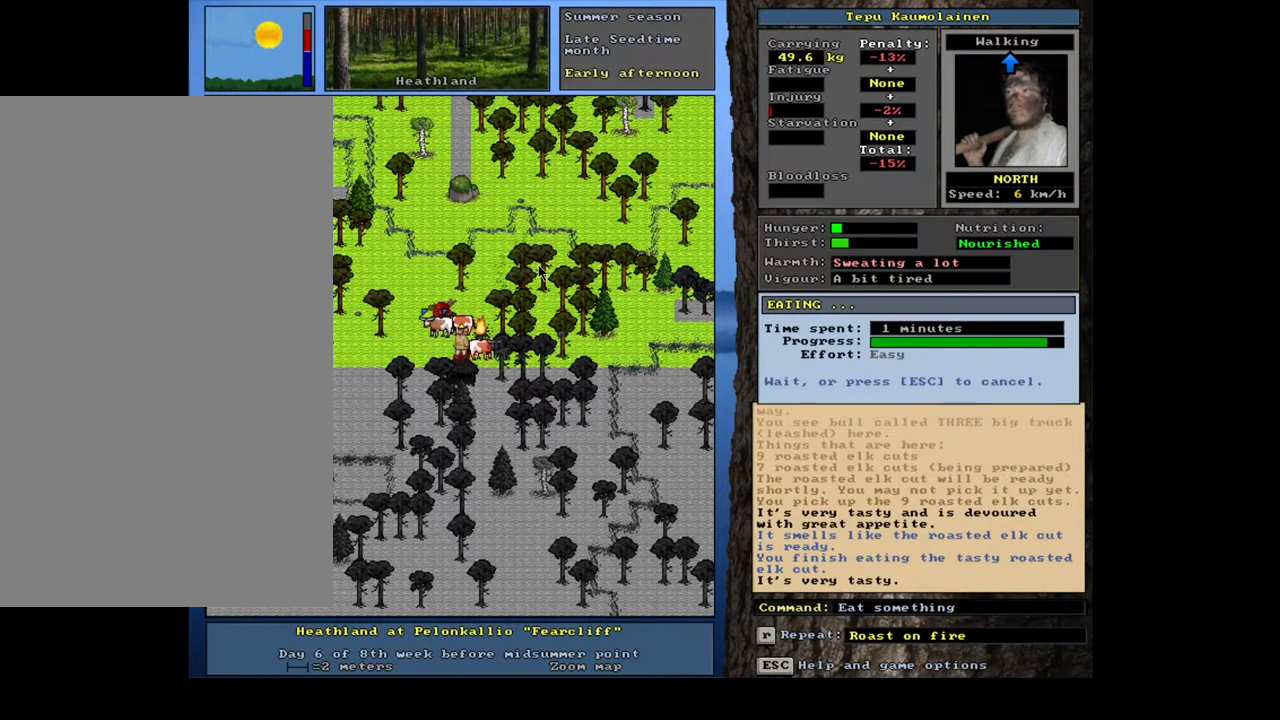
{"keys": [], "mouse": [], "events": []}
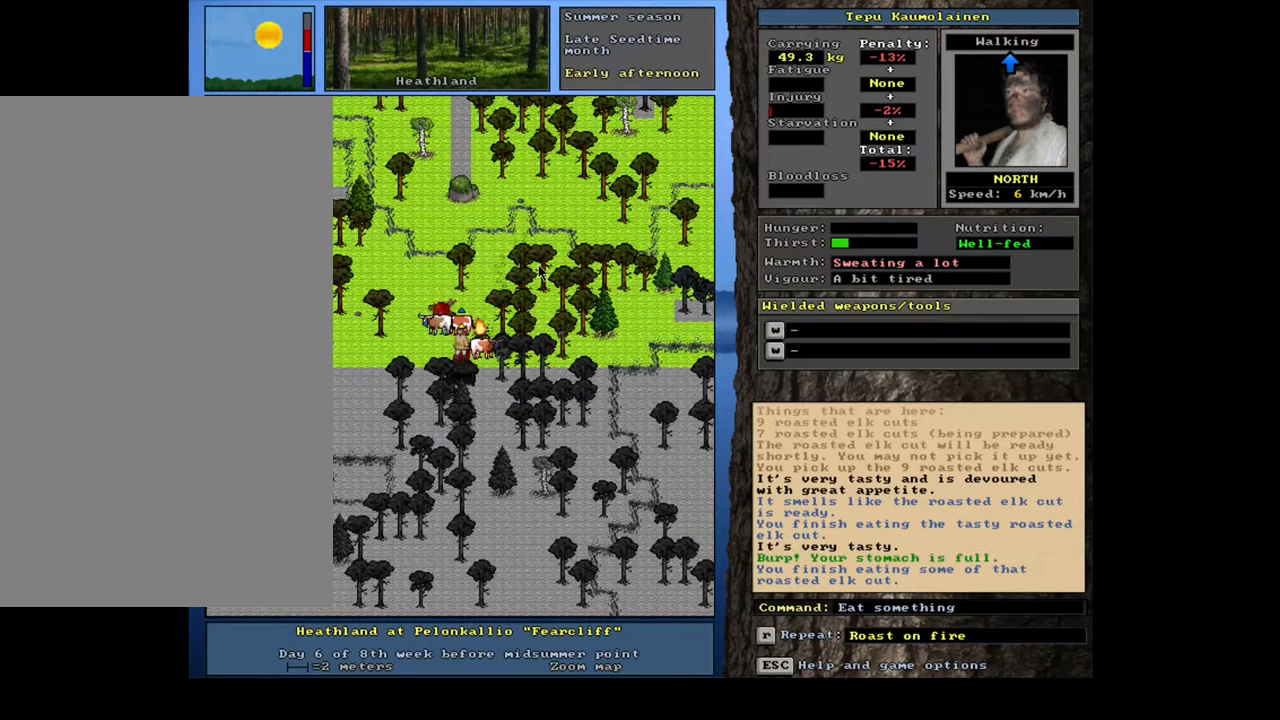
{"keys": [], "mouse": [], "events": [[383, "g", "down"], [467, "g", "up"]]}
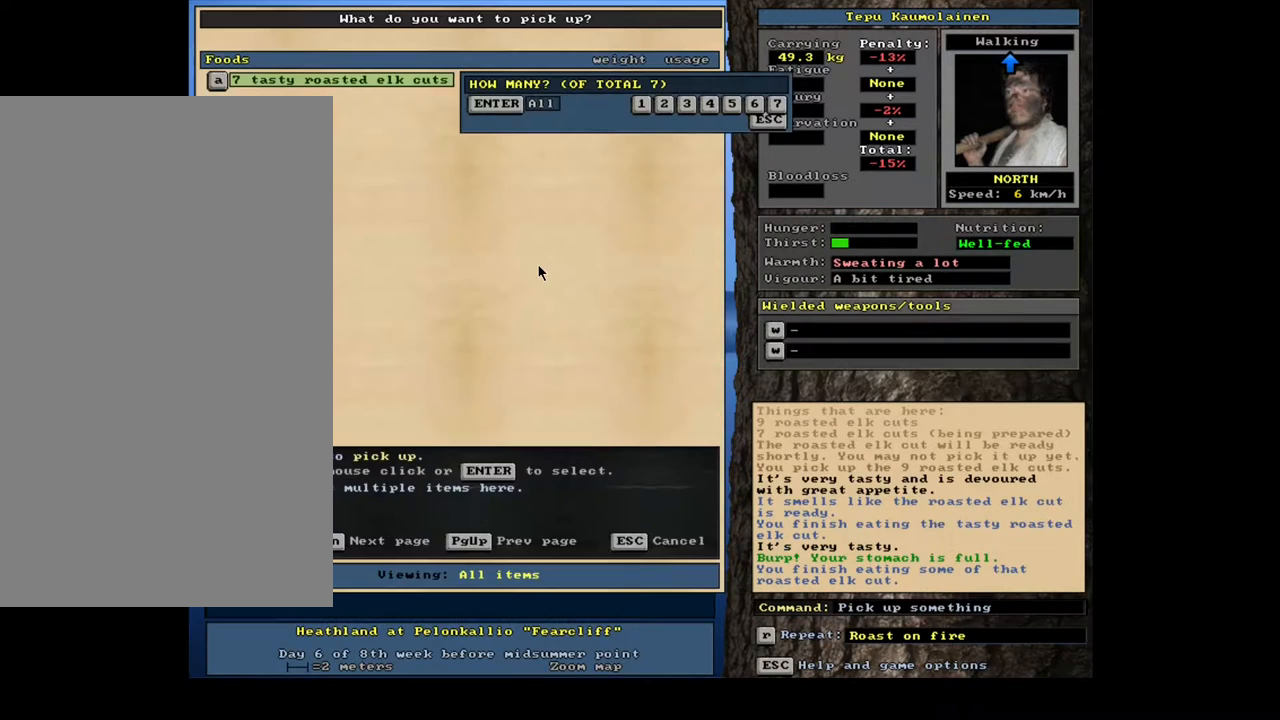
{"keys": [], "mouse": [], "events": [[133, "shift_l", "down"], [217, "equals", "down"], [300, "equals", "up"], [350, "shift_l", "up"]]}
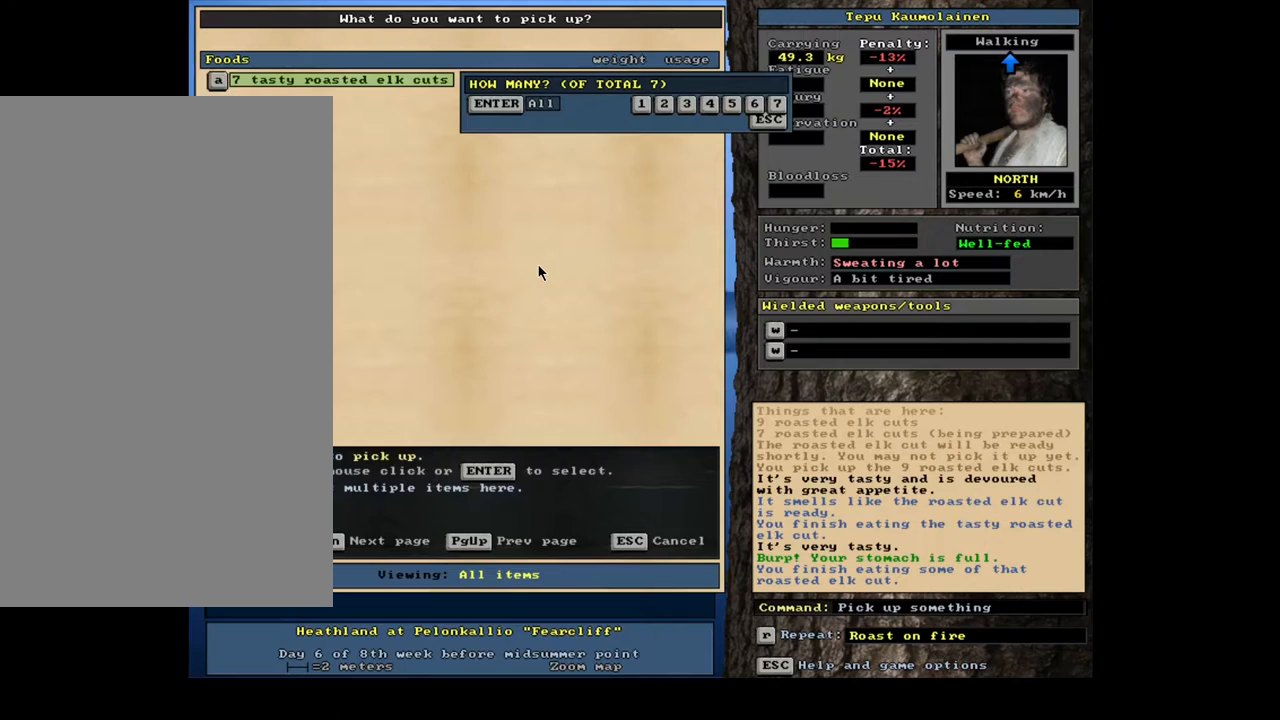
{"keys": [], "mouse": [], "events": [[83, "return", "down"], [150, "return", "up"]]}
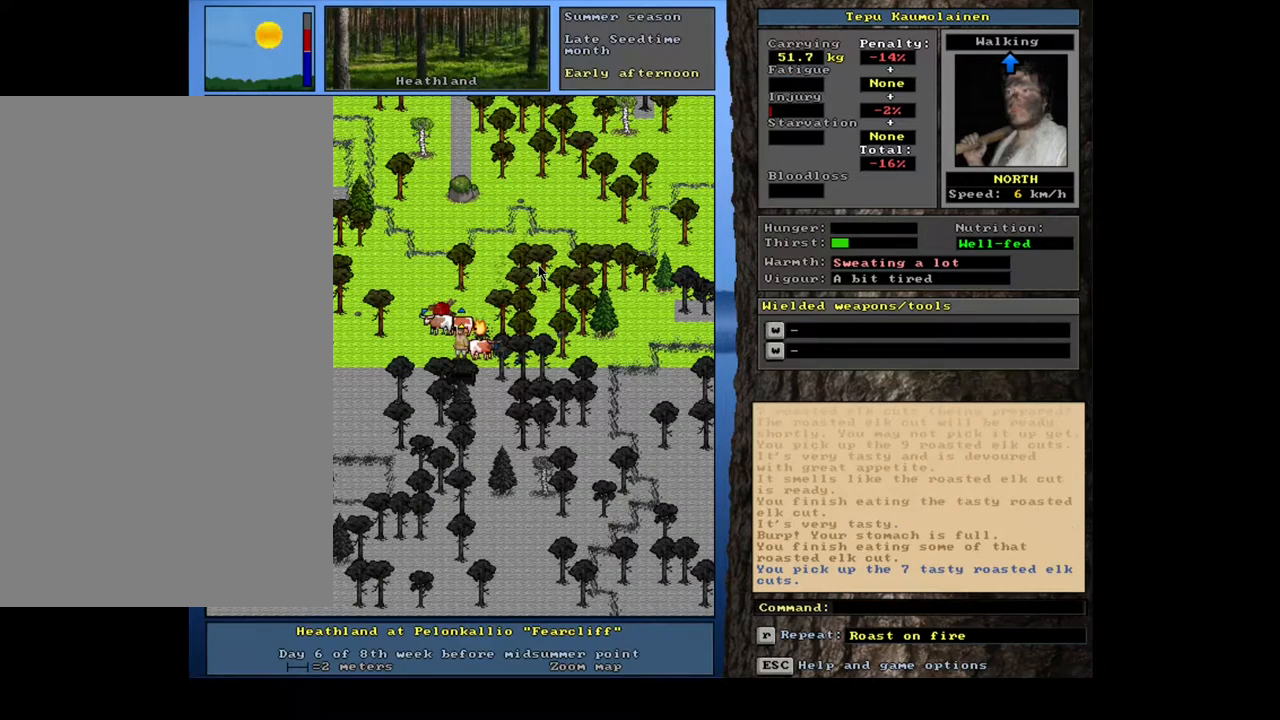
{"keys": ["ctrl_l"], "mouse": [], "events": [[217, "ctrl_l", "down"], [383, "num7", "down"], [500, "num7", "up"]]}
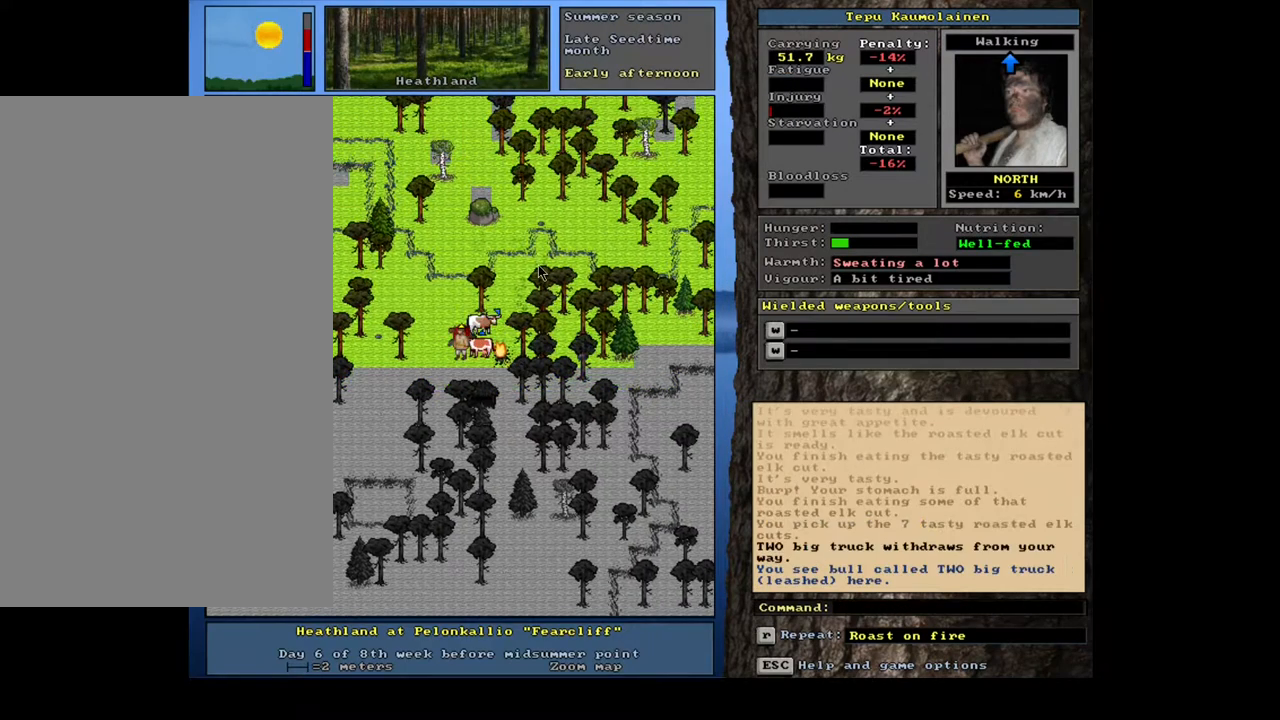
{"keys": ["ctrl_l"], "mouse": [], "events": [[100, "num8", "down"], [183, "num8", "up"]]}
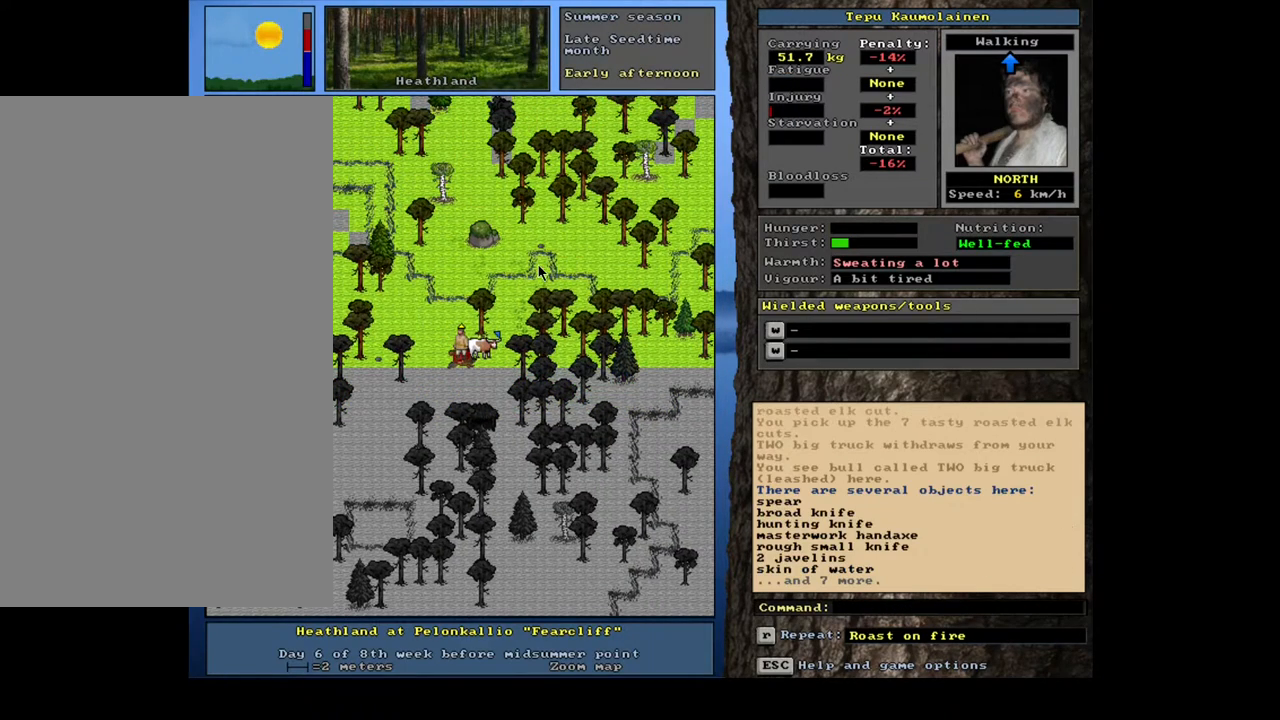
{"keys": [], "mouse": [], "events": [[17, "ctrl_l", "up"]]}
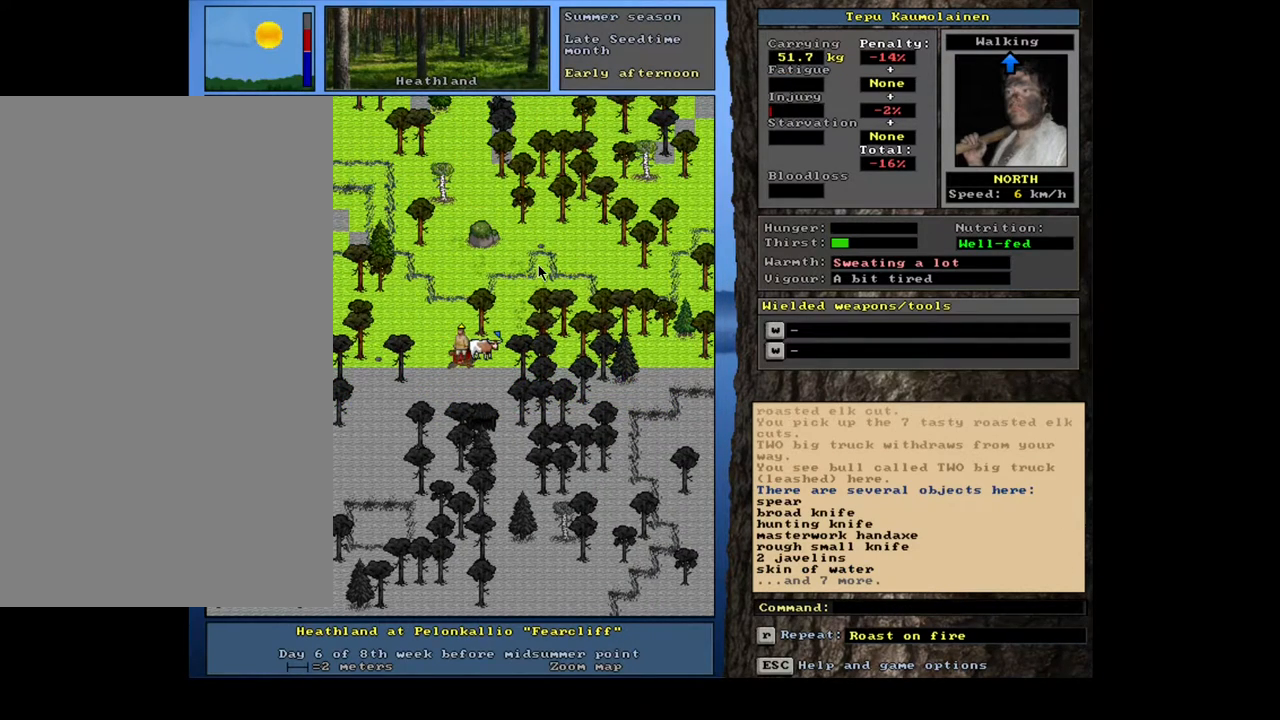
{"keys": ["g"], "mouse": [], "events": [[483, "g", "down"]]}
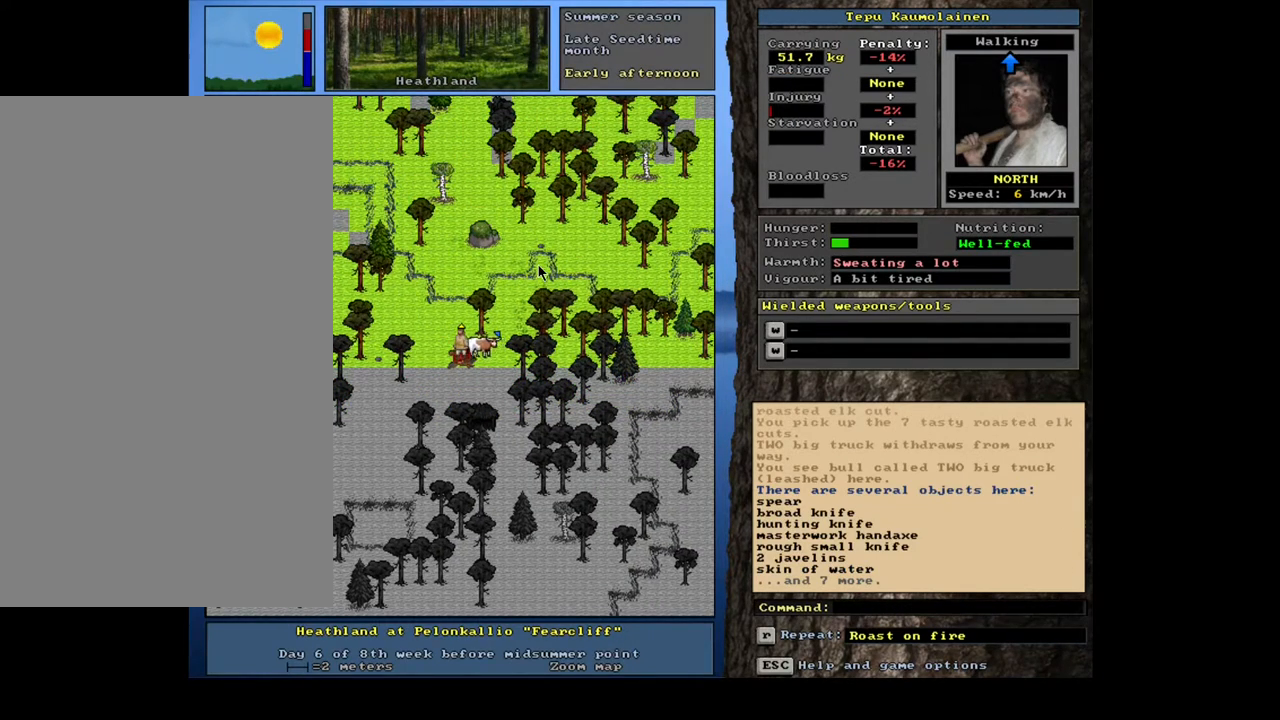
{"keys": [], "mouse": [], "events": [[100, "g", "up"], [167, "shift_l", "down"], [217, "equals", "down"], [300, "equals", "up"], [333, "shift_l", "up"]]}
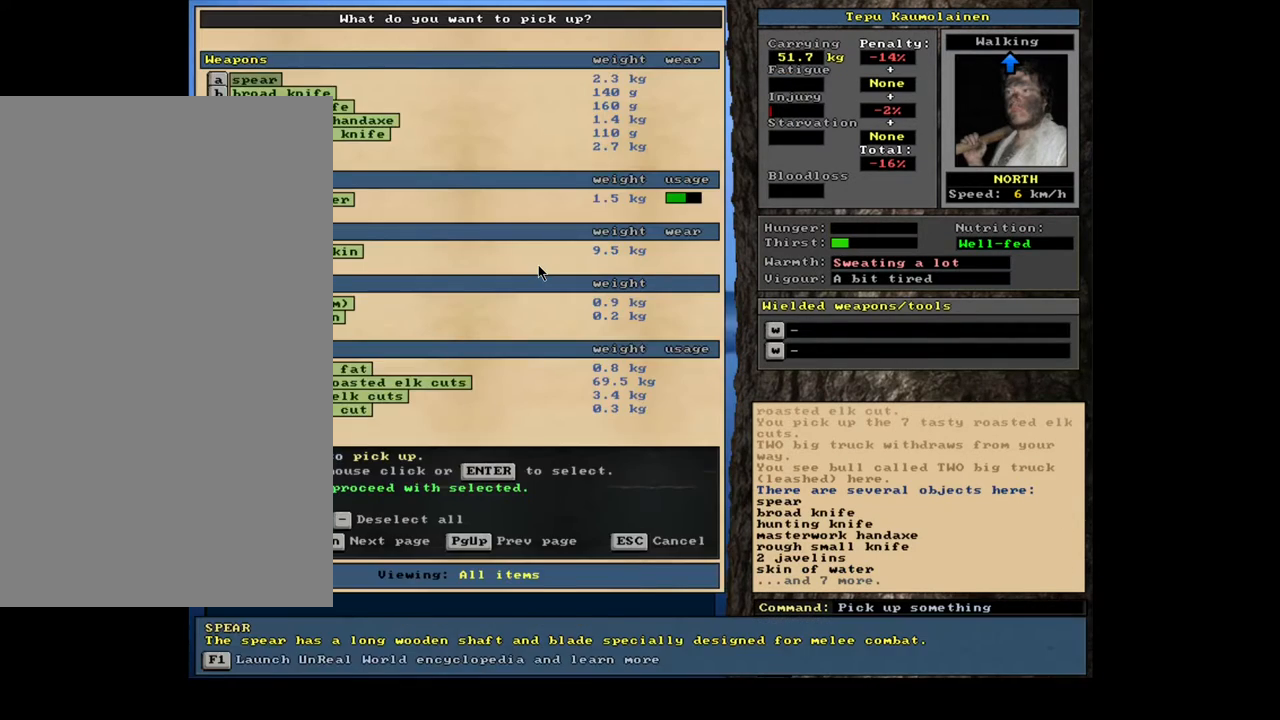
{"keys": ["space"], "mouse": [], "events": [[50, "space", "down"], [117, "space", "up"], [233, "space", "down"], [283, "space", "up"], [367, "space", "down"], [433, "space", "up"], [500, "space", "down"]]}
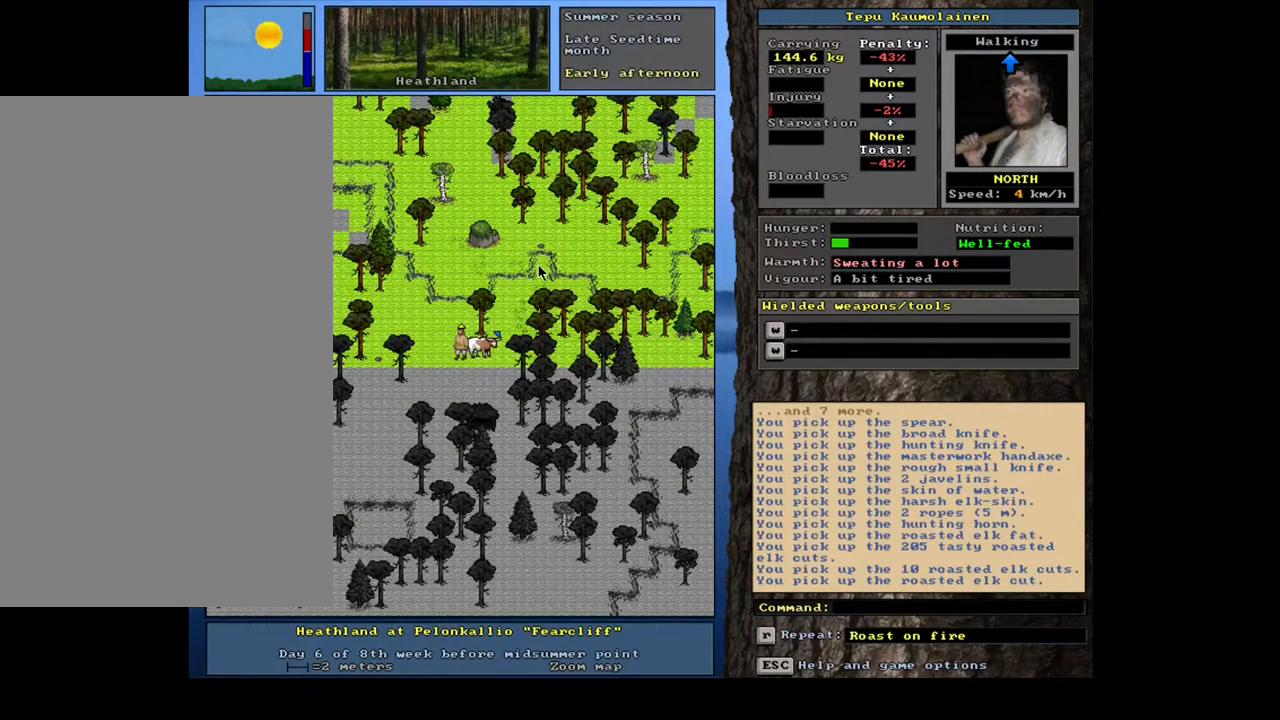
{"keys": ["num3"], "mouse": [], "events": [[67, "space", "up"], [133, "space", "down"], [250, "space", "up"], [433, "num3", "down"]]}
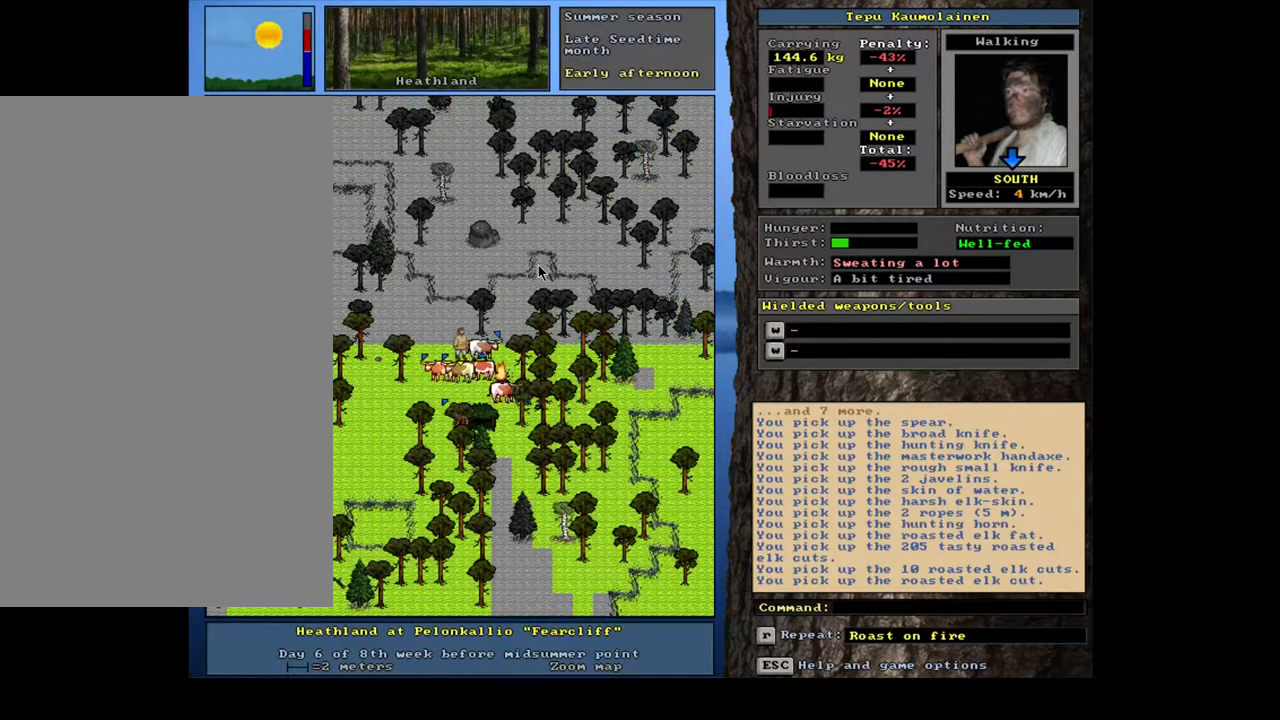
{"keys": ["ctrl_l", "num8"], "mouse": [], "events": [[33, "num3", "up"], [300, "ctrl_l", "down"], [417, "num8", "down"]]}
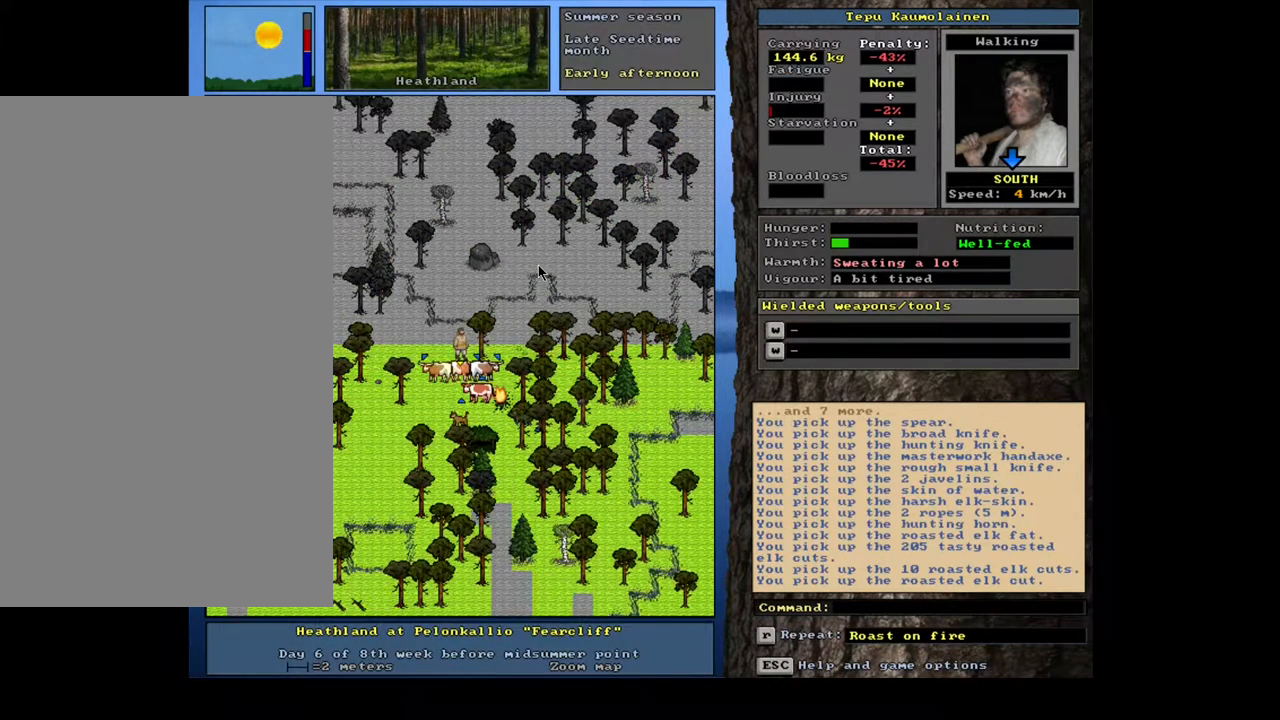
{"keys": ["ctrl_l", "num7"], "mouse": [], "events": [[50, "num8", "up"], [117, "num8", "down"], [233, "num7", "down"], [233, "num8", "up"], [350, "num7", "up"], [467, "num7", "down"]]}